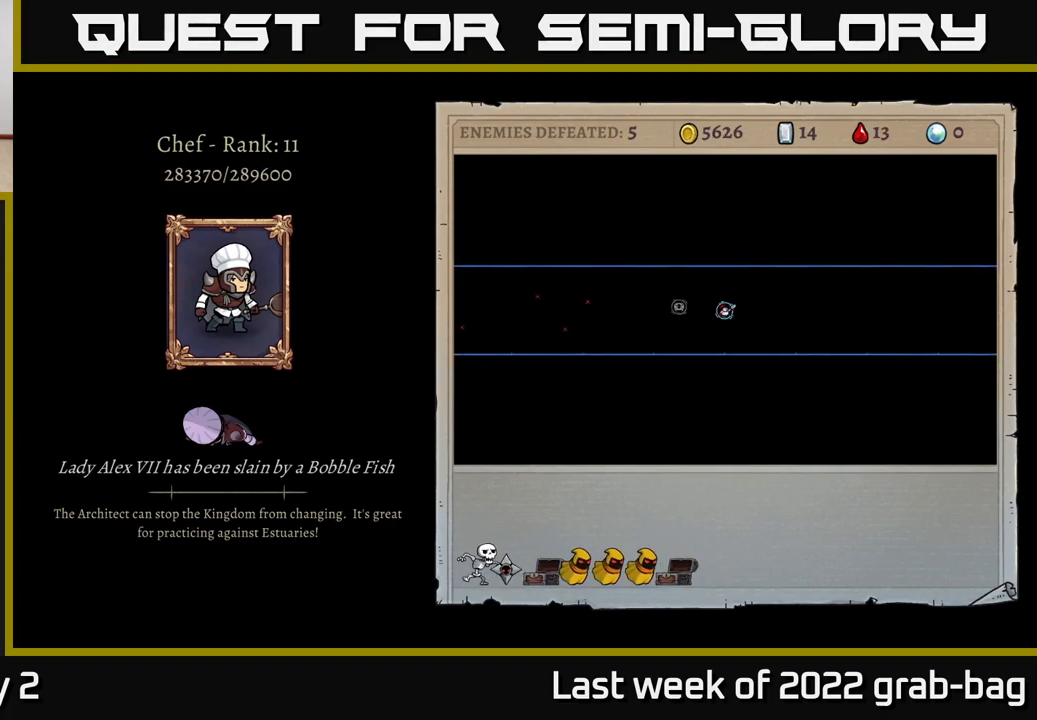
Gameplay with a controller (Xbox layout); each line is a JSON object with the inputs held at the frame after it. "events" lists button and stick changes between this image and that frame as [ms after this image, input, new state], when the widget could be followed in between.
{"buttons": [], "left_stick": "center", "right_stick": "center", "events": [[350, "A", "down"], [500, "A", "up"]]}
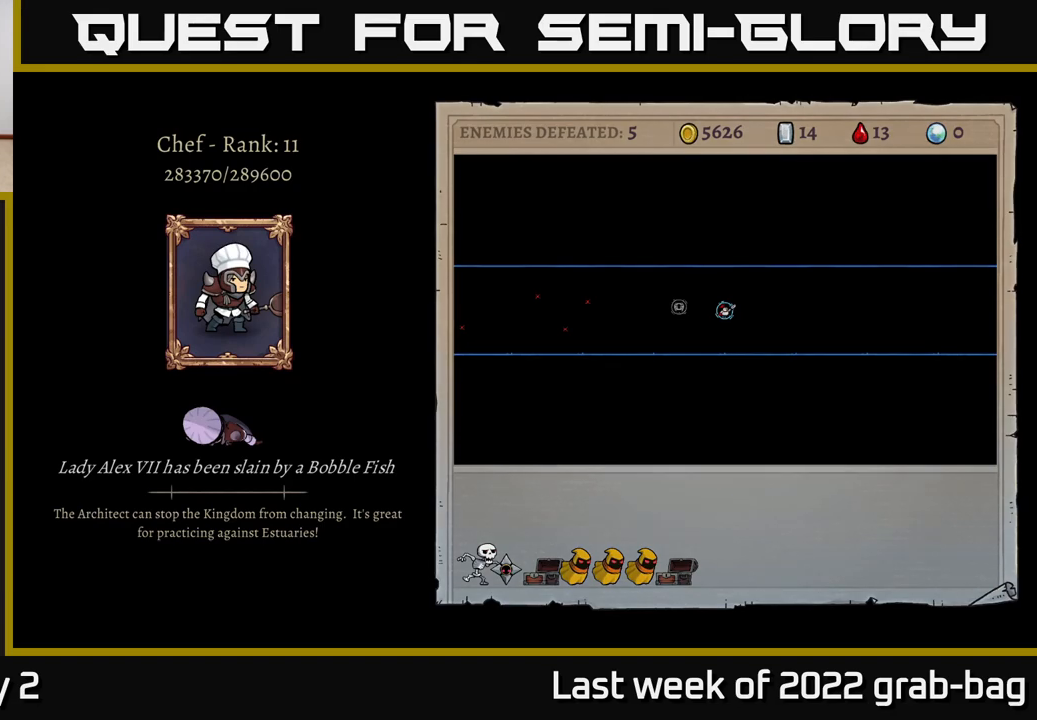
{"buttons": [], "left_stick": "center", "right_stick": "center", "events": [[150, "A", "down"], [317, "A", "up"]]}
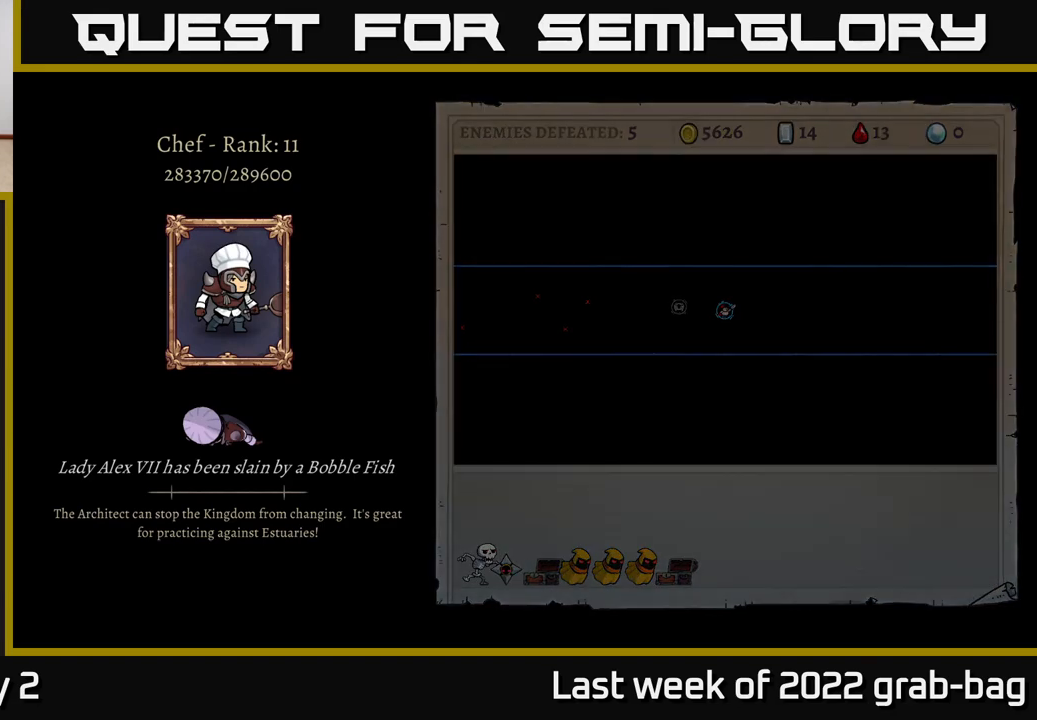
{"buttons": [], "left_stick": "center", "right_stick": "center", "events": []}
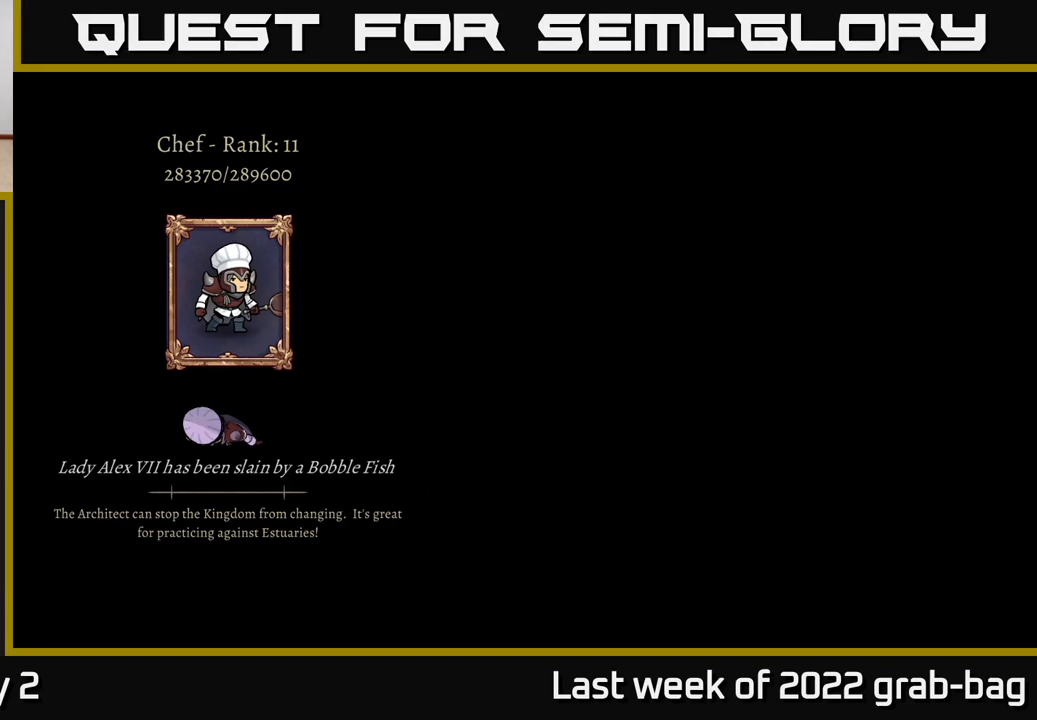
{"buttons": [], "left_stick": "center", "right_stick": "center", "events": [[83, "A", "down"], [417, "A", "up"]]}
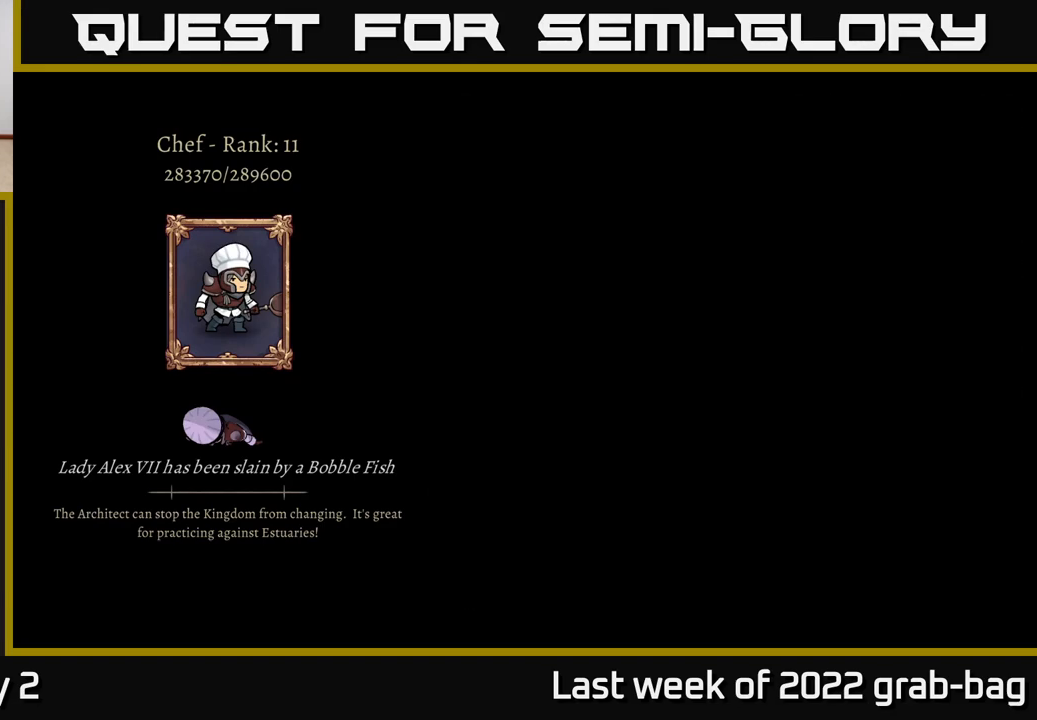
{"buttons": ["A"], "left_stick": "center", "right_stick": "center", "events": [[83, "A", "down"], [283, "A", "up"], [400, "A", "down"]]}
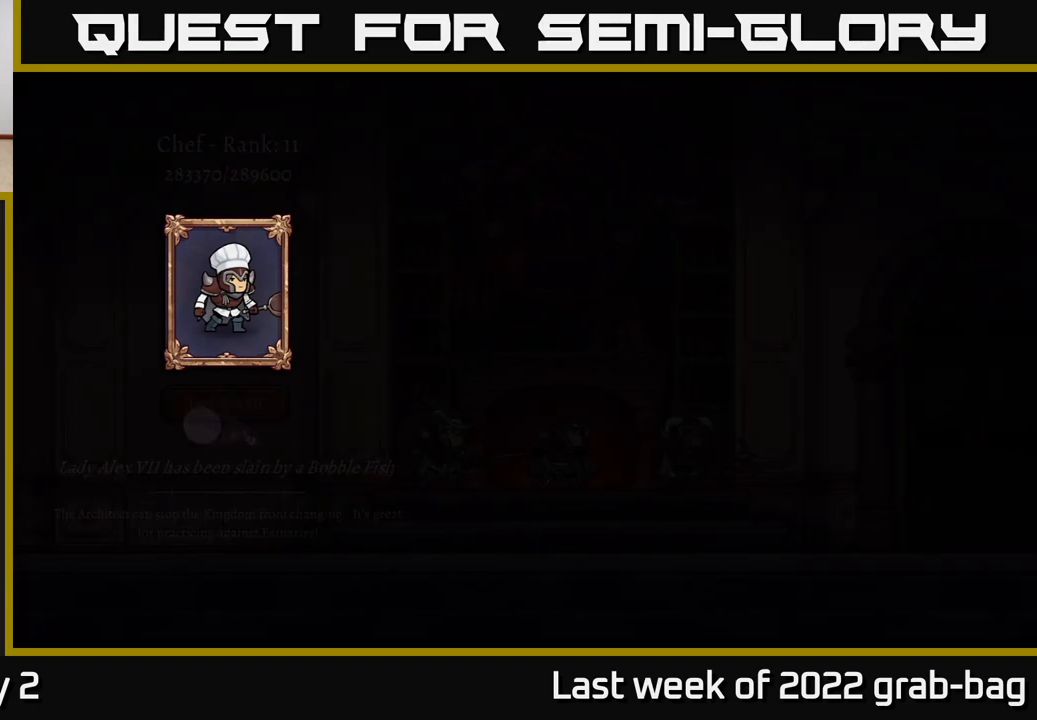
{"buttons": [], "left_stick": "center", "right_stick": "center", "events": [[33, "A", "up"]]}
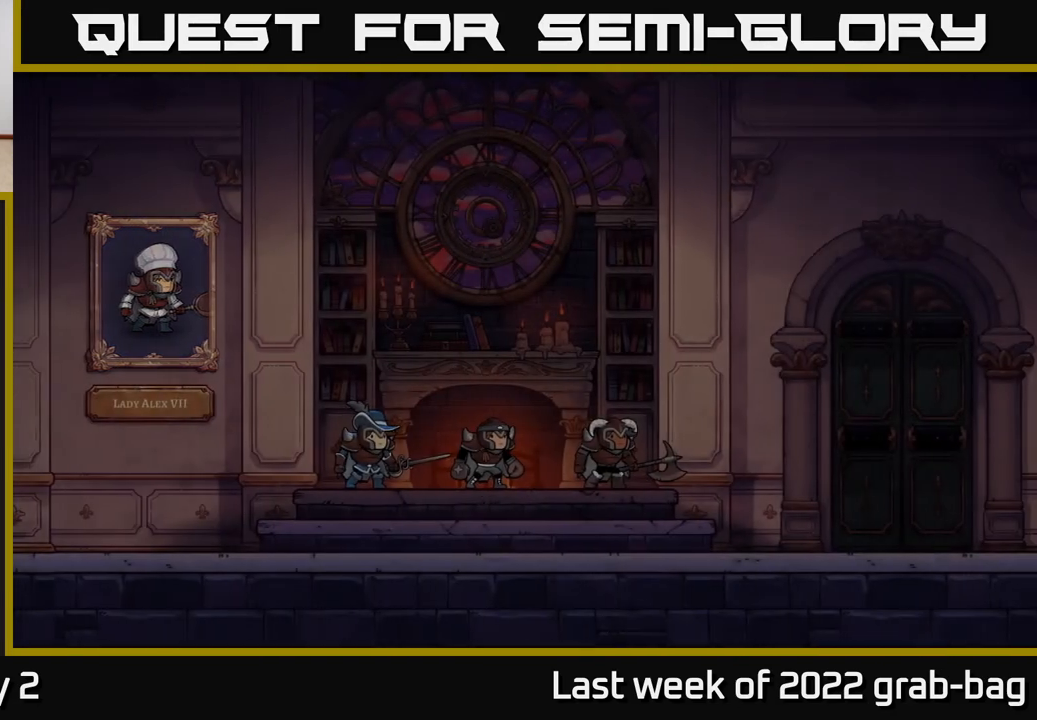
{"buttons": [], "left_stick": "center", "right_stick": "center", "events": []}
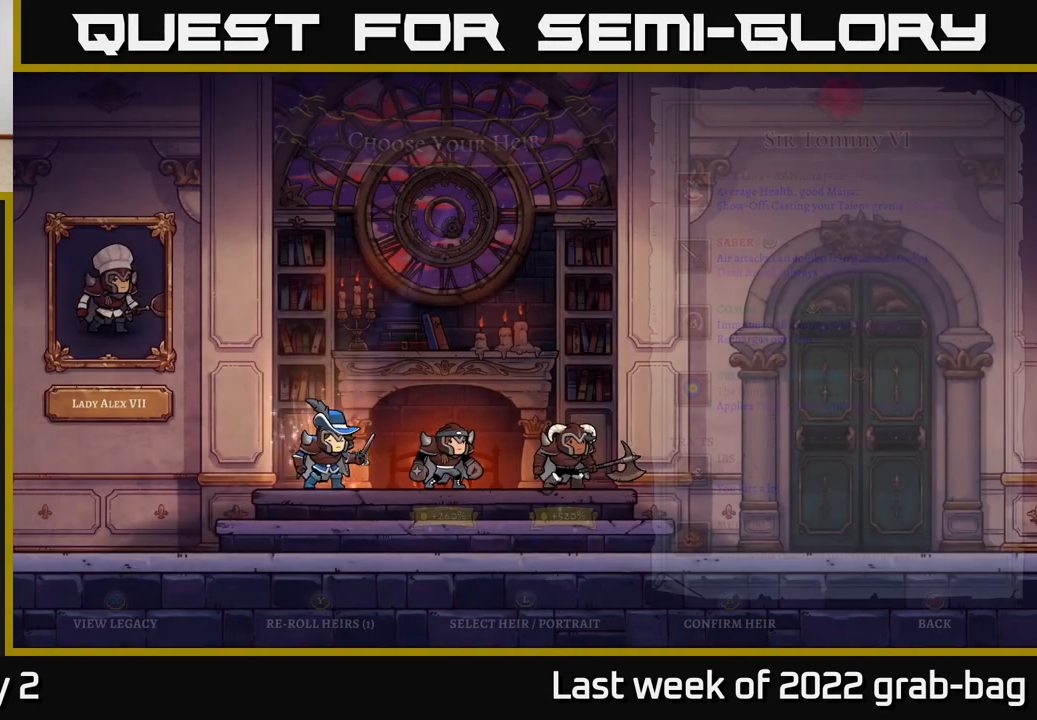
{"buttons": [], "left_stick": "right", "right_stick": "center", "events": [[333, "left_stick", "right"]]}
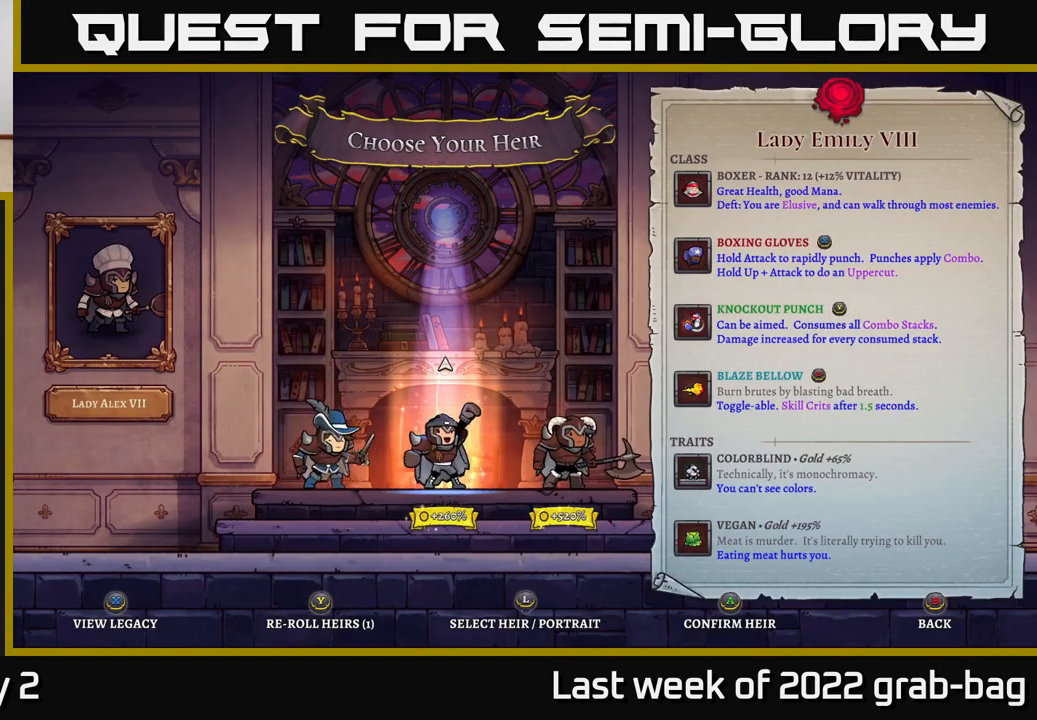
{"buttons": [], "left_stick": "right", "right_stick": "center", "events": [[50, "left_stick", "center"], [183, "left_stick", "left"], [333, "left_stick", "center"], [383, "left_stick", "right"]]}
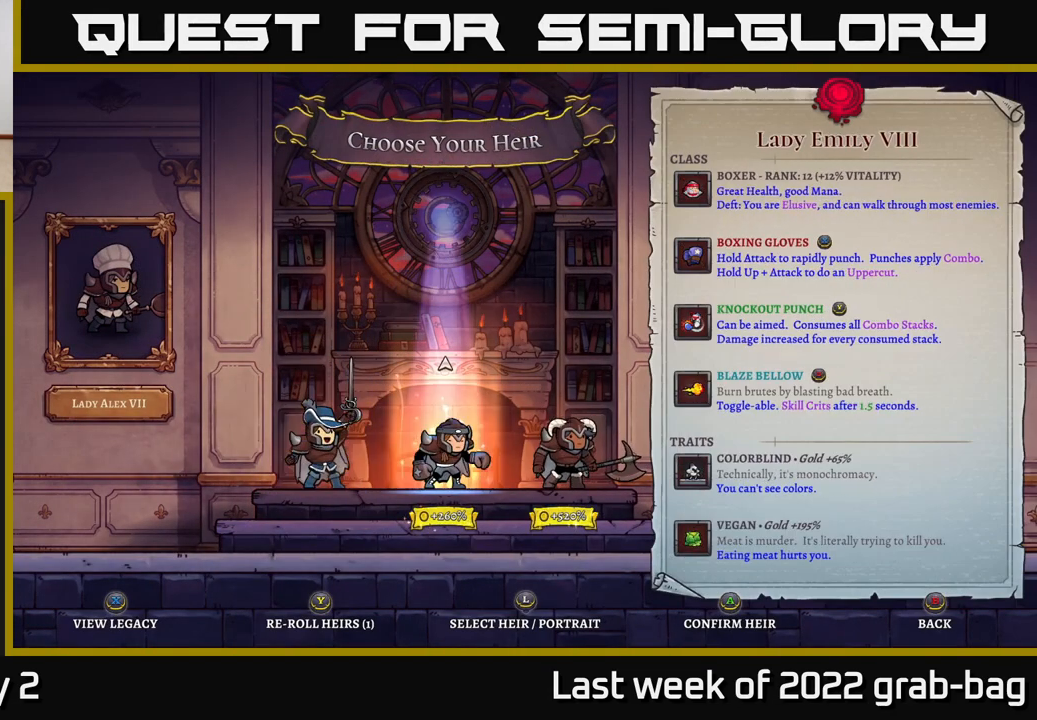
{"buttons": [], "left_stick": "center", "right_stick": "center", "events": [[67, "left_stick", "center"]]}
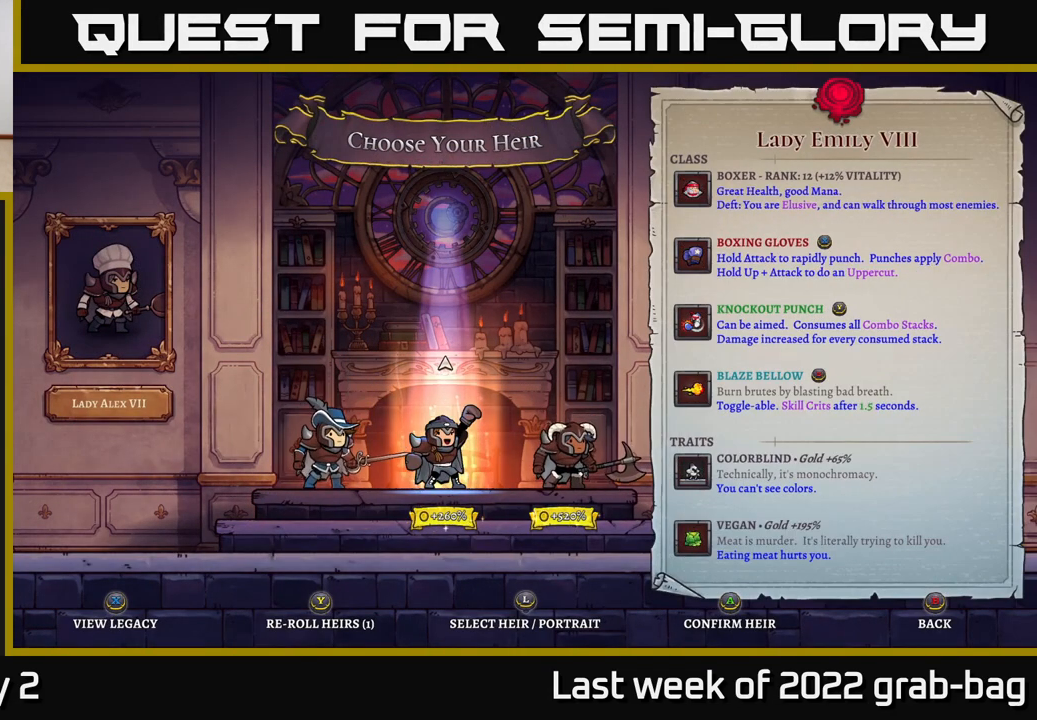
{"buttons": [], "left_stick": "center", "right_stick": "center", "events": []}
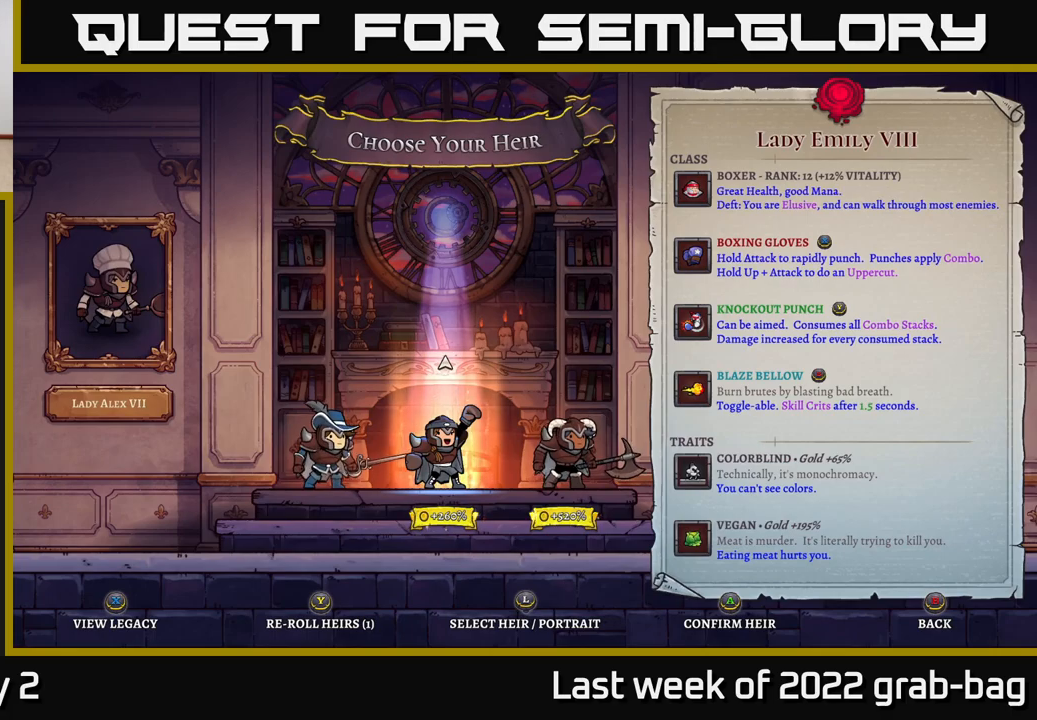
{"buttons": [], "left_stick": "left", "right_stick": "center", "events": [[67, "left_stick", "right"], [283, "left_stick", "center"], [367, "left_stick", "left"]]}
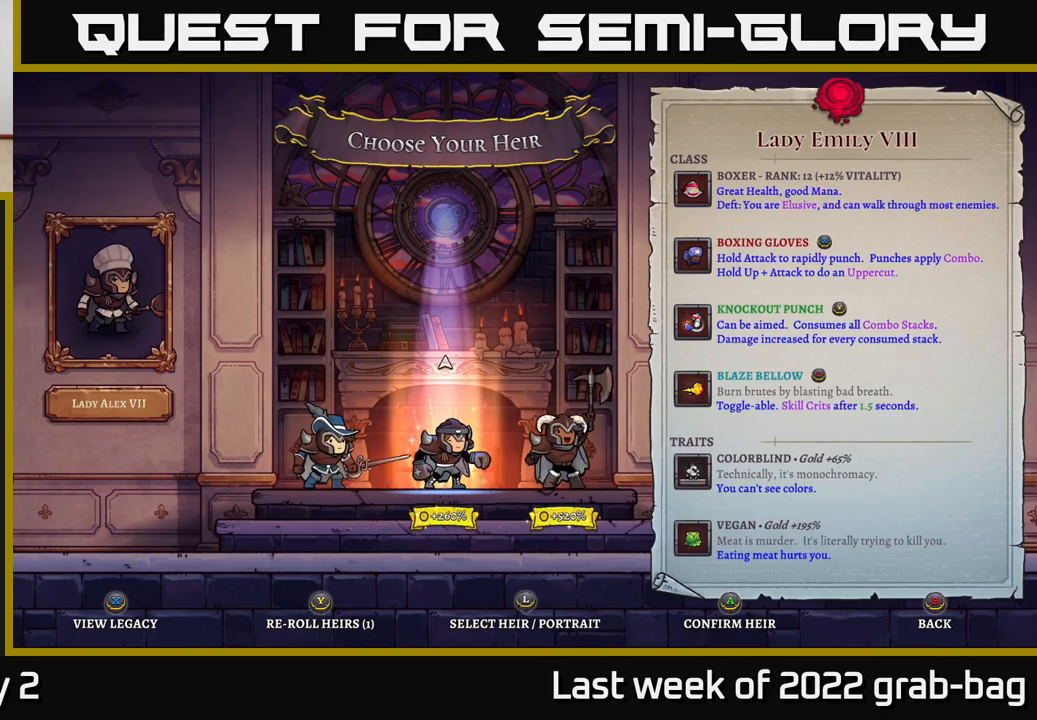
{"buttons": [], "left_stick": "center", "right_stick": "center", "events": [[83, "left_stick", "center"], [200, "left_stick", "right"], [417, "left_stick", "center"]]}
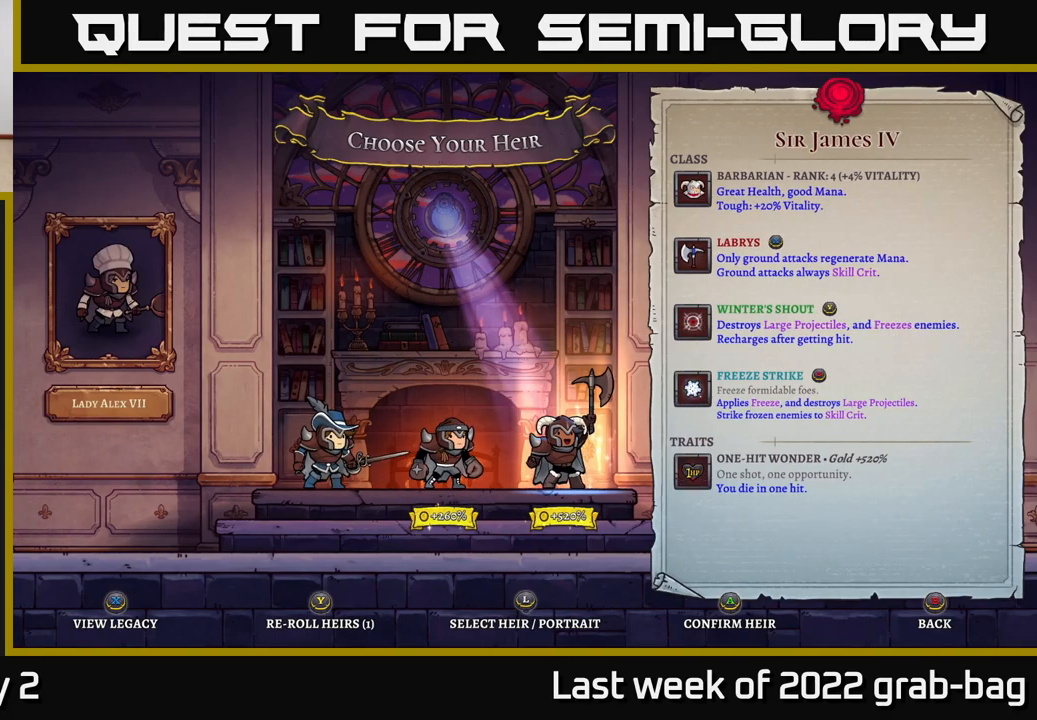
{"buttons": [], "left_stick": "center", "right_stick": "center", "events": []}
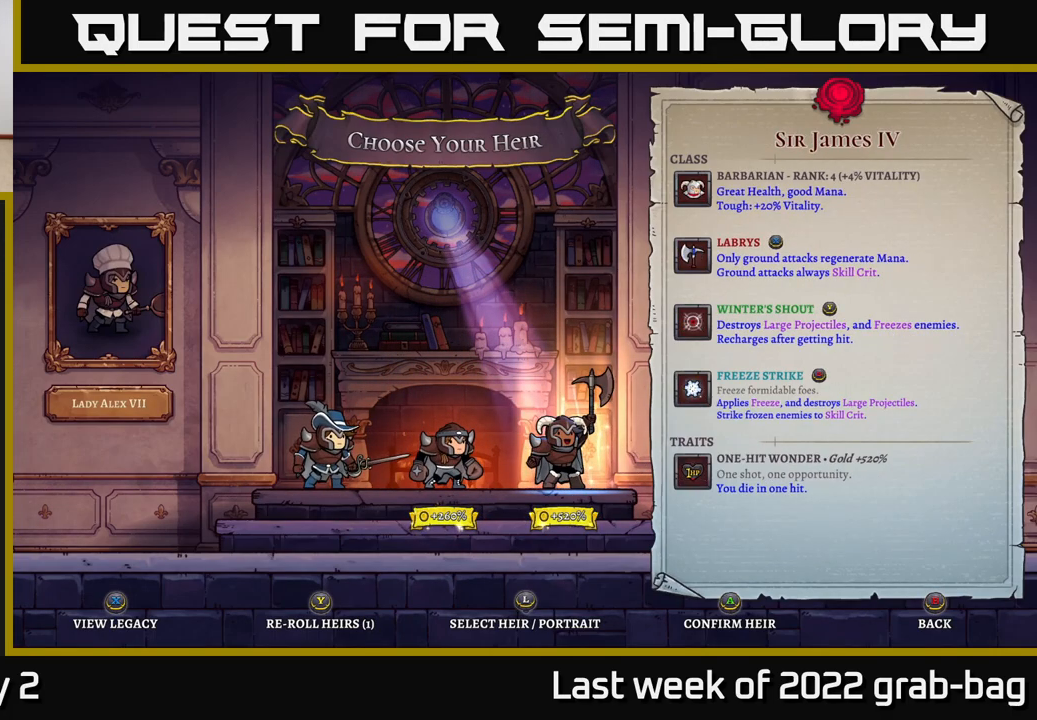
{"buttons": [], "left_stick": "center", "right_stick": "center", "events": []}
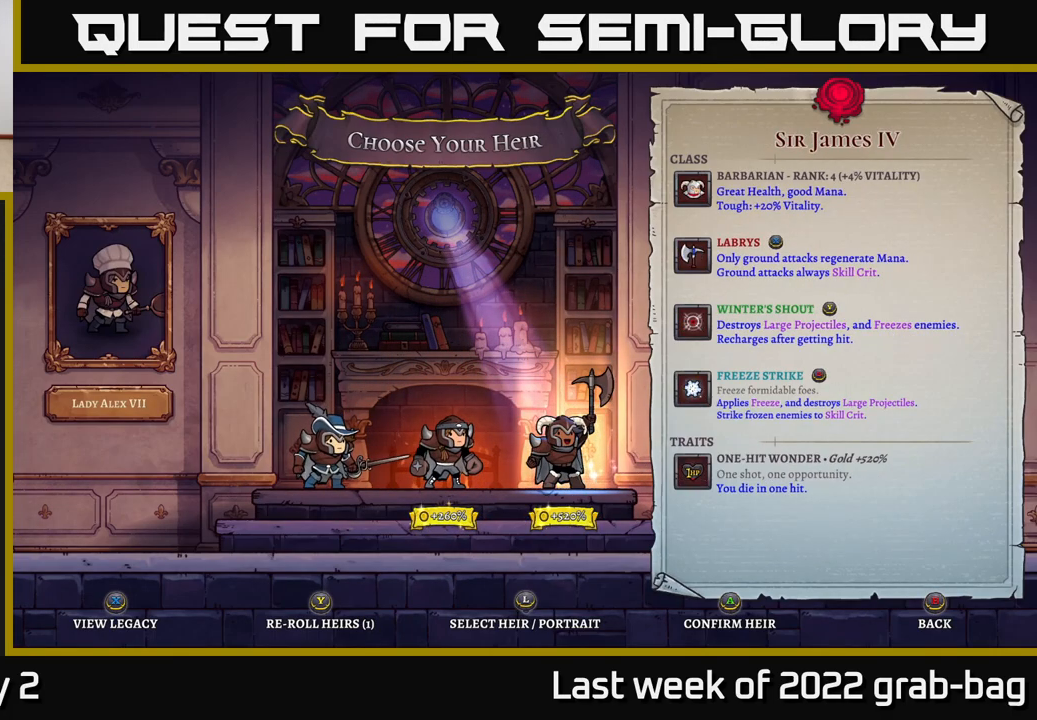
{"buttons": [], "left_stick": "center", "right_stick": "center", "events": []}
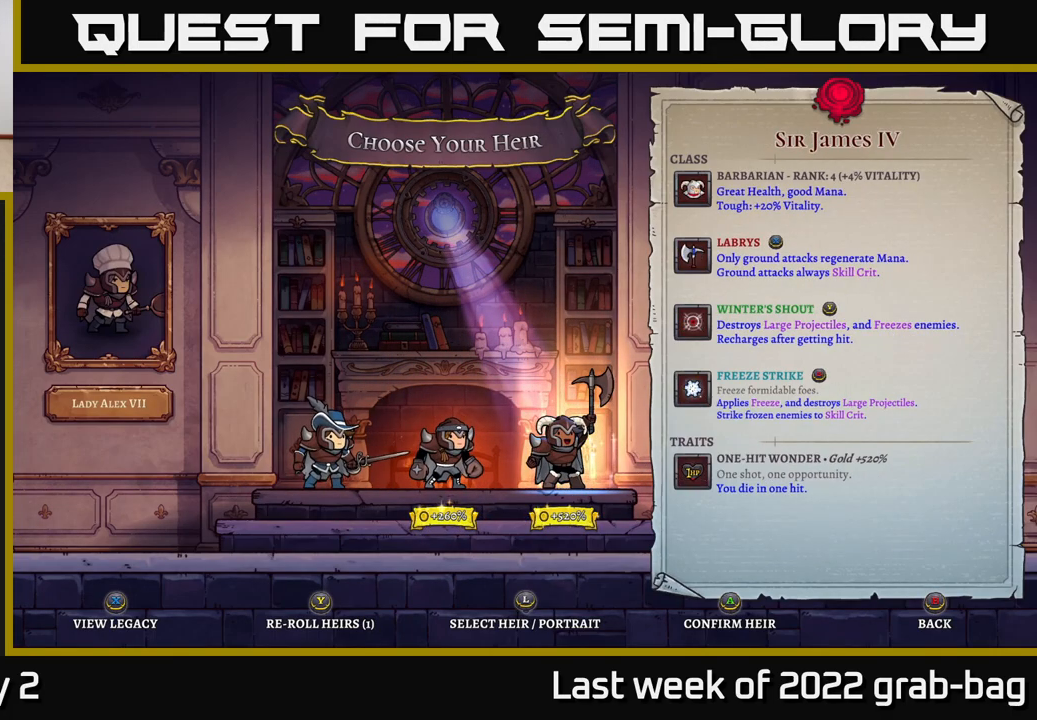
{"buttons": [], "left_stick": "center", "right_stick": "center", "events": []}
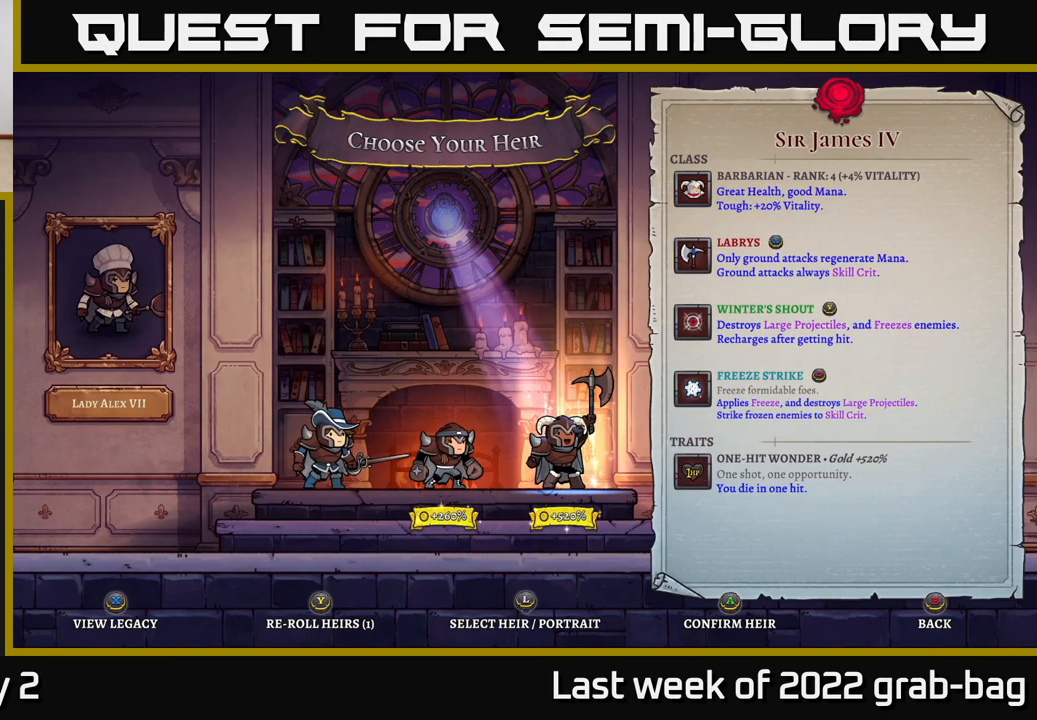
{"buttons": [], "left_stick": "center", "right_stick": "center", "events": []}
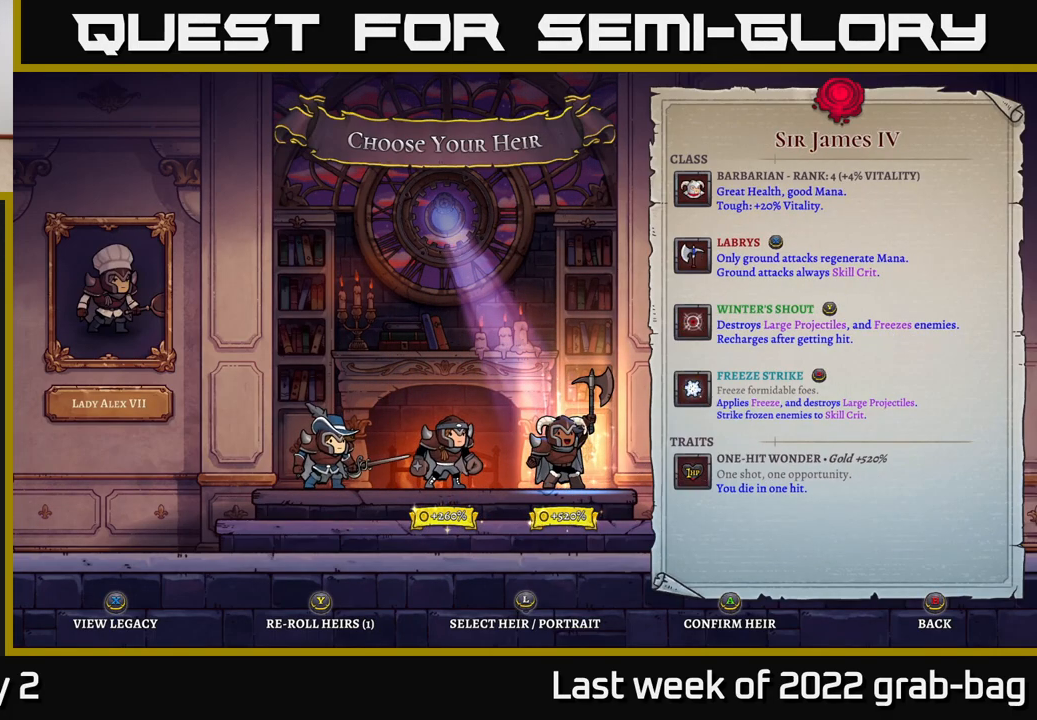
{"buttons": [], "left_stick": "center", "right_stick": "center", "events": [[267, "left_stick", "left"], [467, "left_stick", "center"]]}
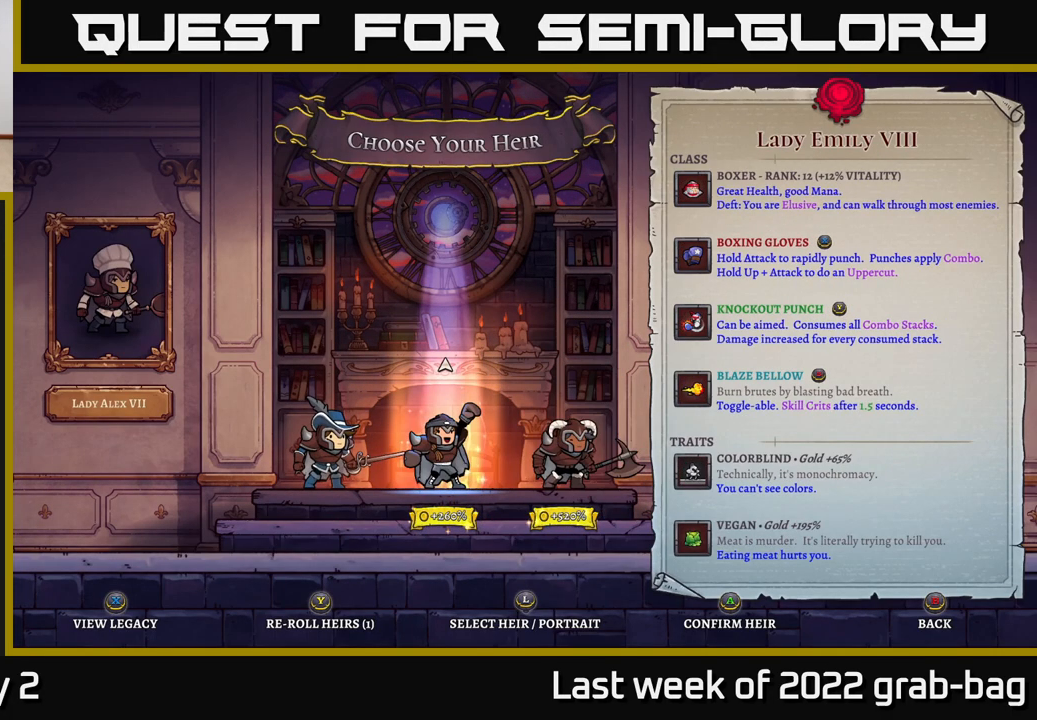
{"buttons": [], "left_stick": "center", "right_stick": "center", "events": [[233, "A", "down"], [317, "A", "up"]]}
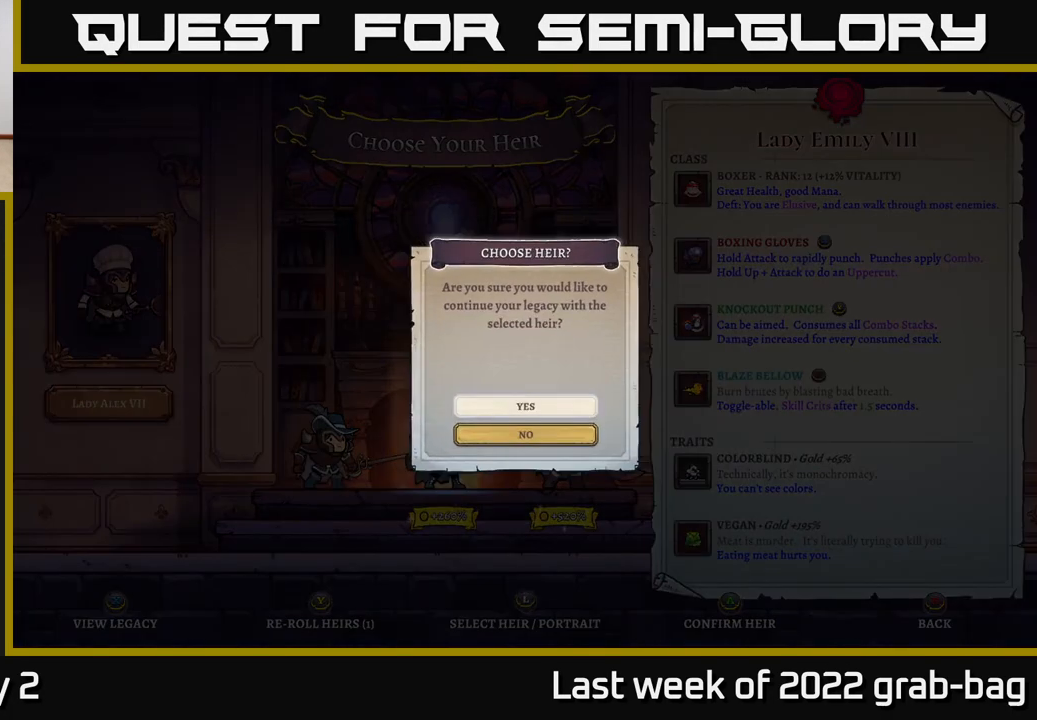
{"buttons": [], "left_stick": "center", "right_stick": "center", "events": [[267, "A", "down"], [417, "A", "up"]]}